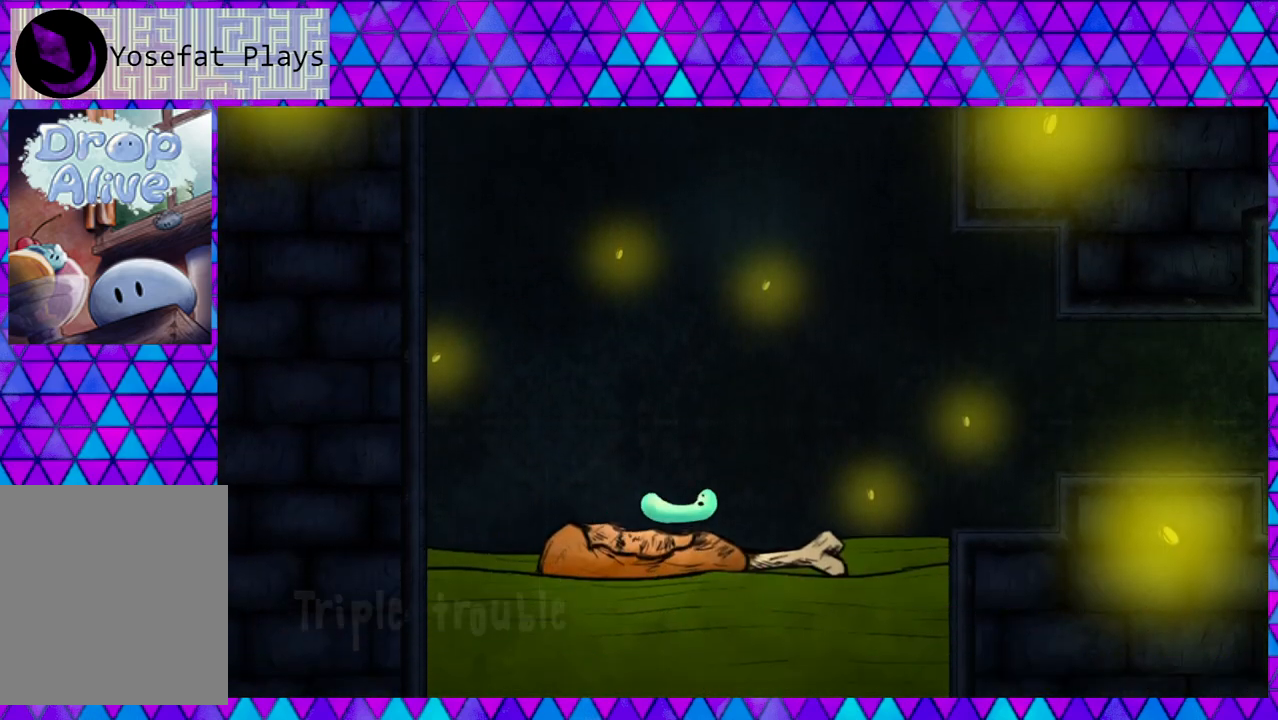
Gameplay with a controller (Nintendo layout); each line is a JSON object with the inputs held at the frame after it. "events" lists button and stick changes between this image and that frame as [ms after this image, input, new state], when the widget could be followed in between. Not read: L3 R3 left_stick.
{"buttons": ["DPAD_RIGHT"], "right_stick": "center", "events": [[433, "DPAD_RIGHT", "down"]]}
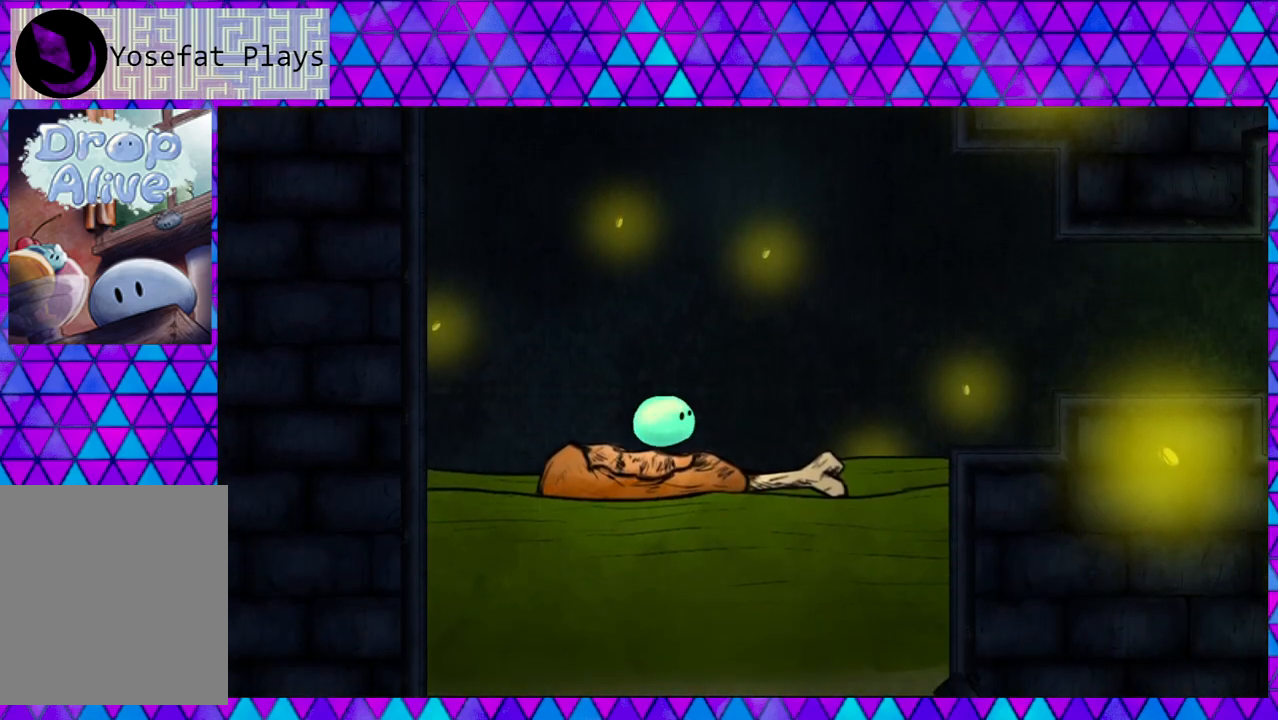
{"buttons": ["DPAD_RIGHT"], "right_stick": "center", "events": []}
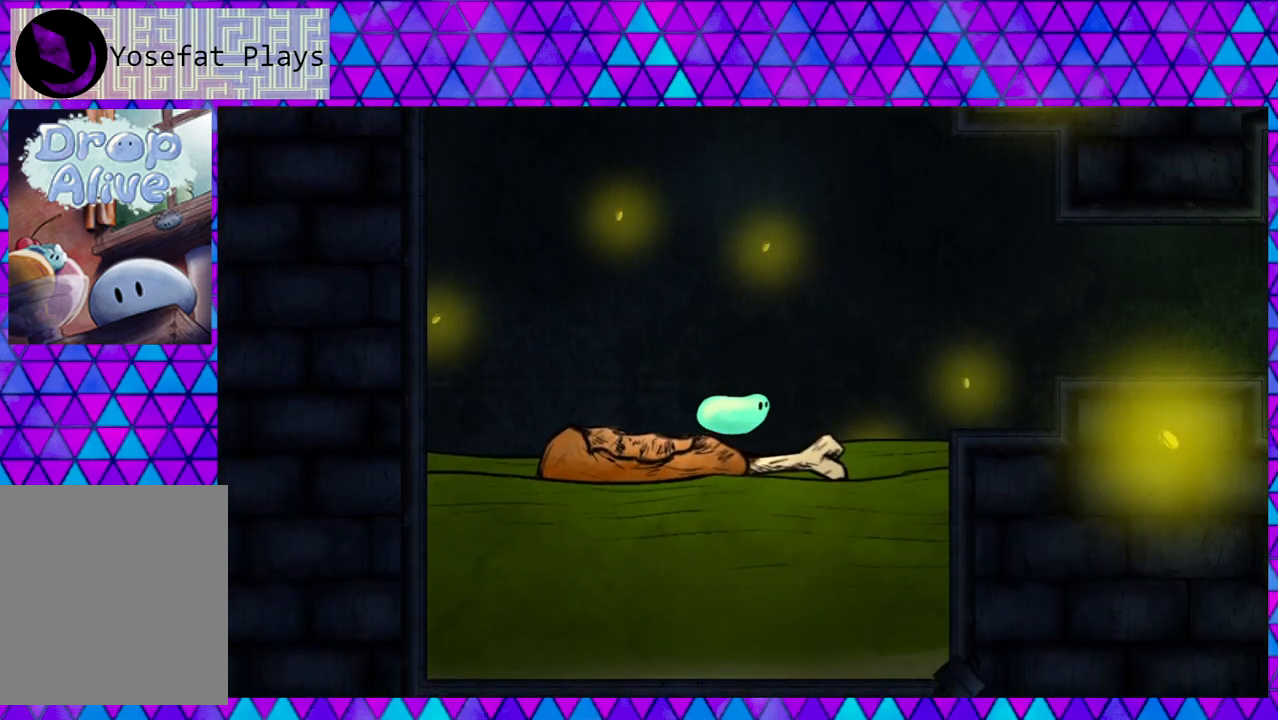
{"buttons": ["B", "DPAD_RIGHT"], "right_stick": "center", "events": [[283, "B", "down"]]}
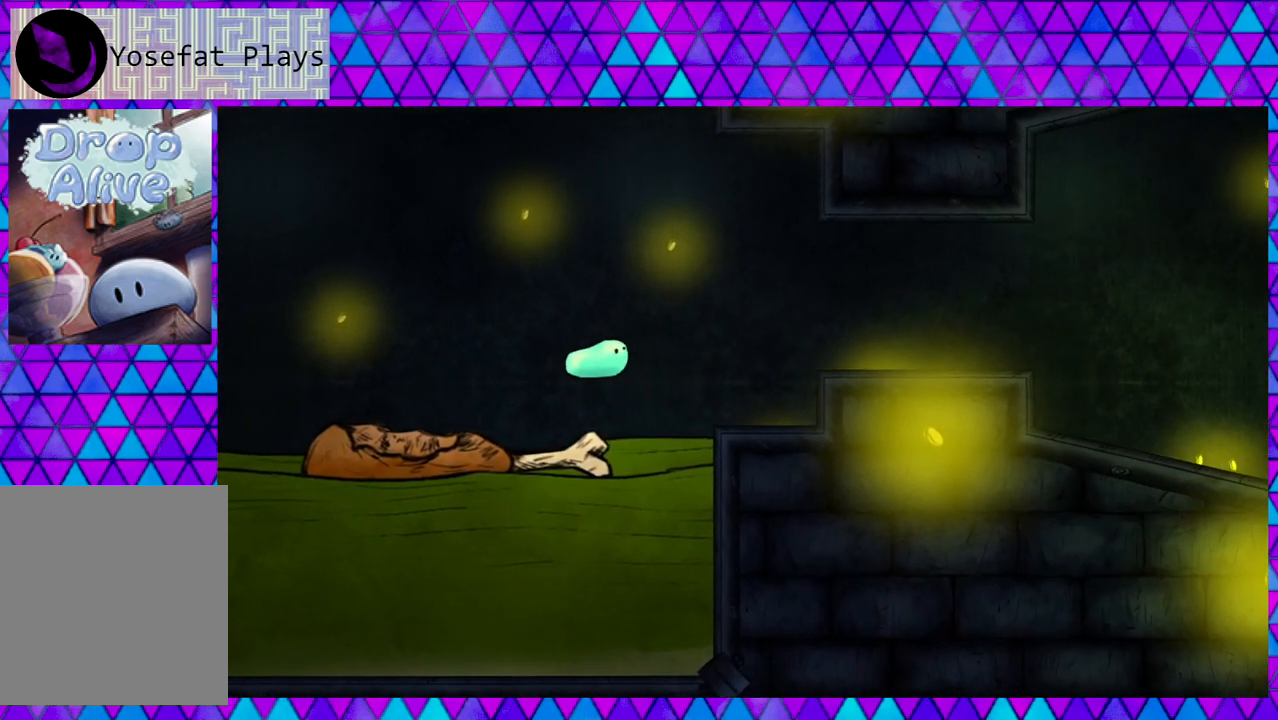
{"buttons": ["B", "DPAD_RIGHT"], "right_stick": "center", "events": []}
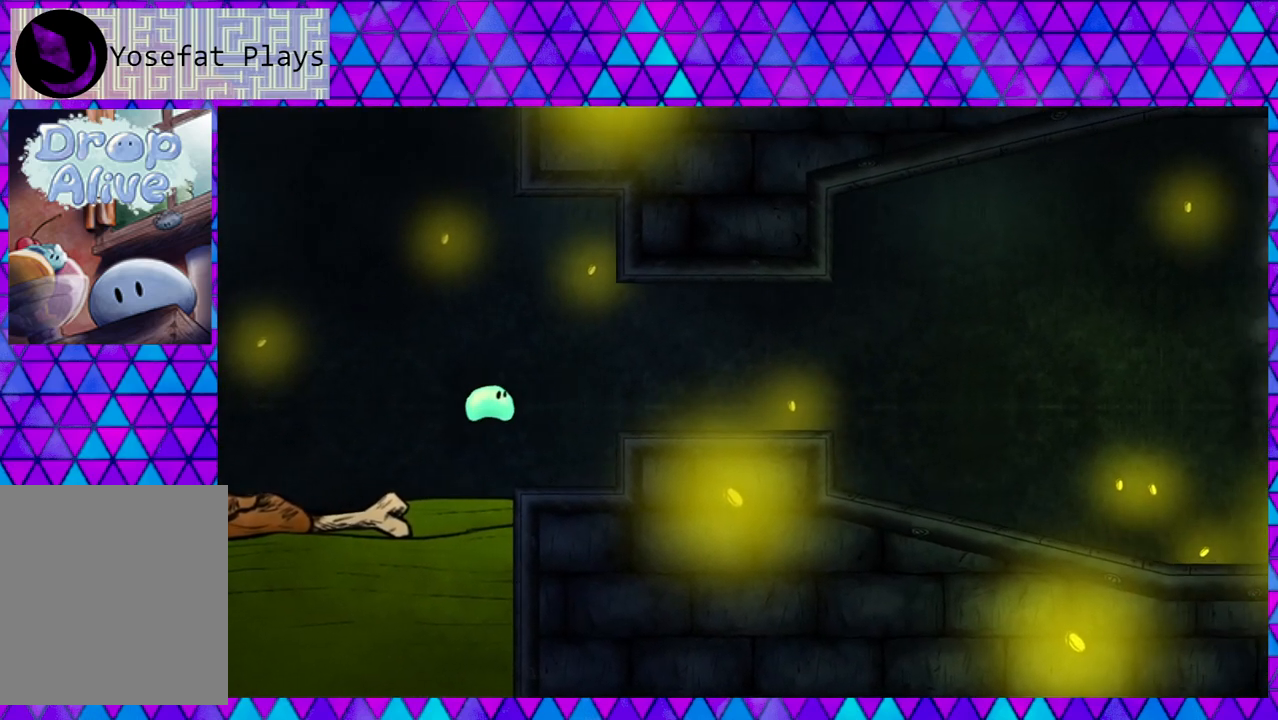
{"buttons": ["B", "DPAD_RIGHT"], "right_stick": "center", "events": [[117, "B", "up"], [333, "B", "down"]]}
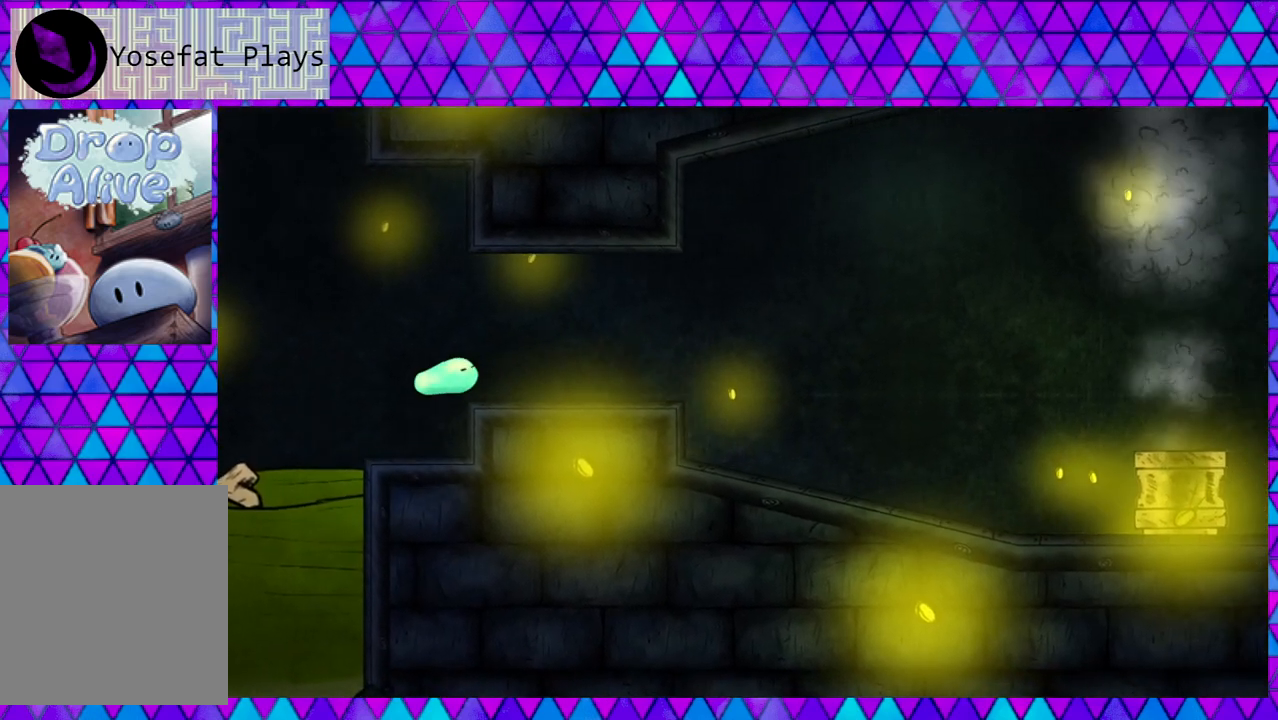
{"buttons": ["B", "DPAD_RIGHT"], "right_stick": "center", "events": []}
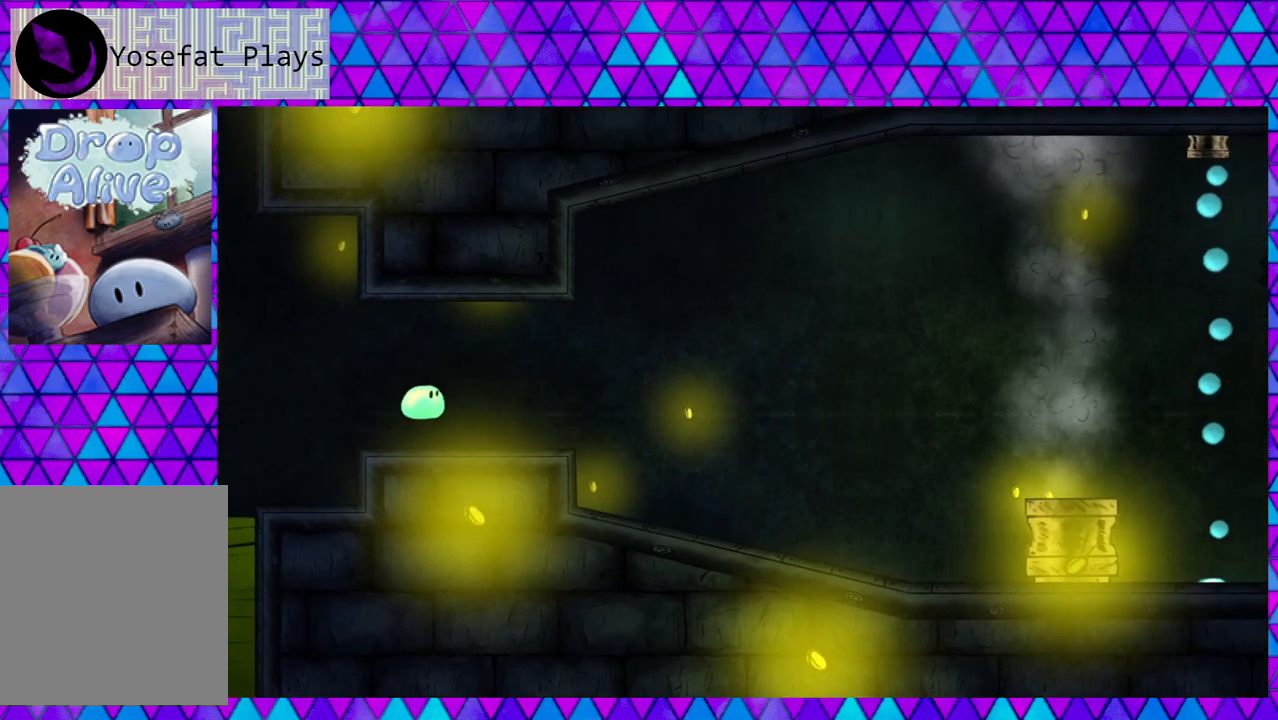
{"buttons": ["DPAD_RIGHT"], "right_stick": "center", "events": [[33, "B", "up"]]}
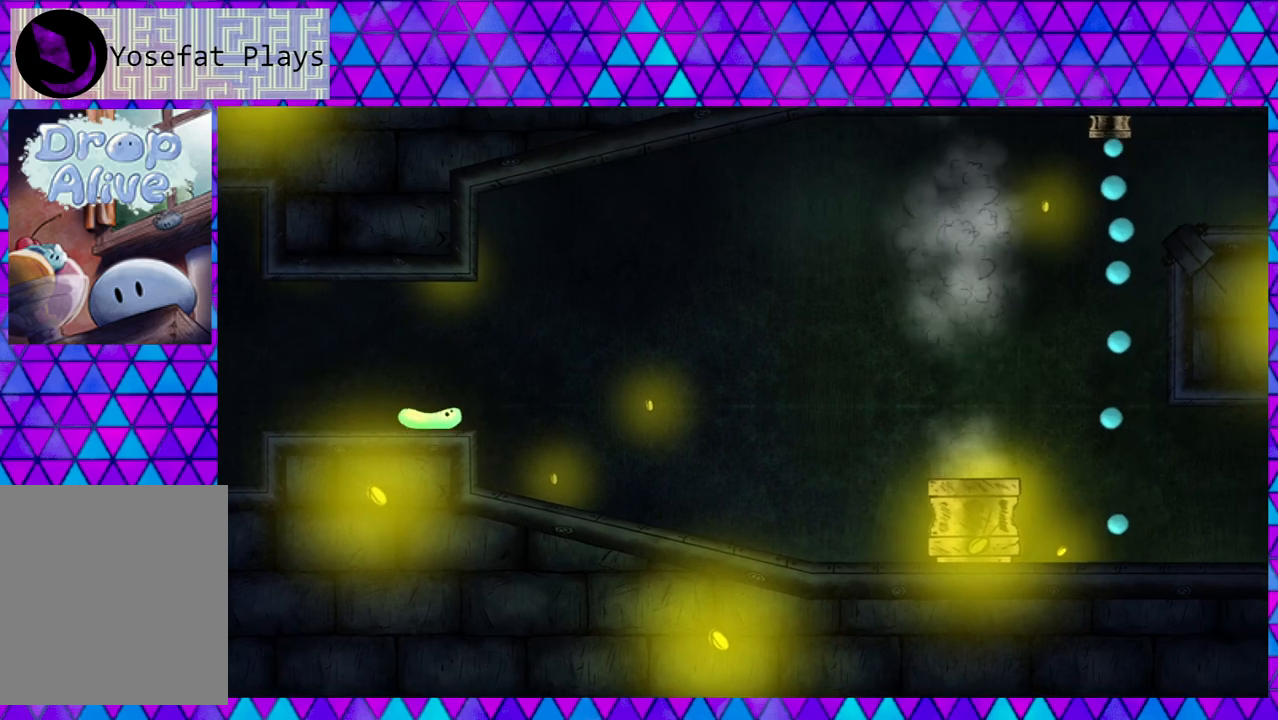
{"buttons": ["DPAD_RIGHT"], "right_stick": "center", "events": []}
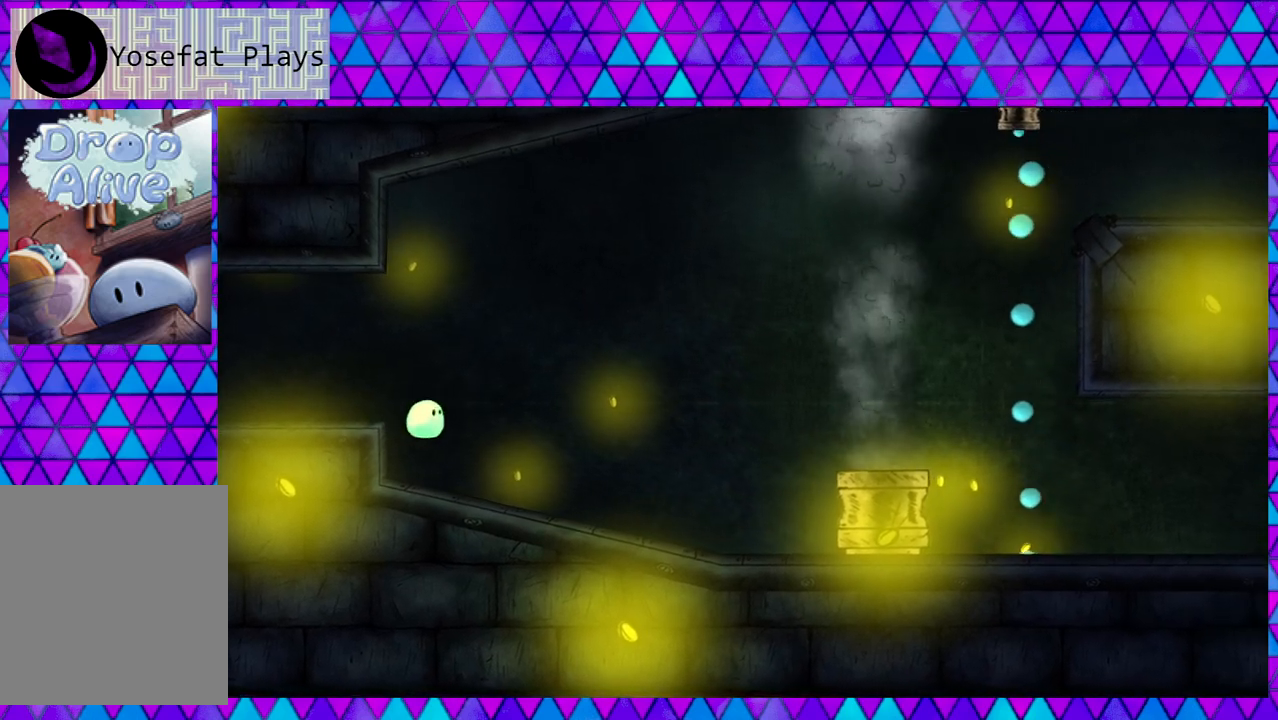
{"buttons": ["DPAD_RIGHT"], "right_stick": "center", "events": []}
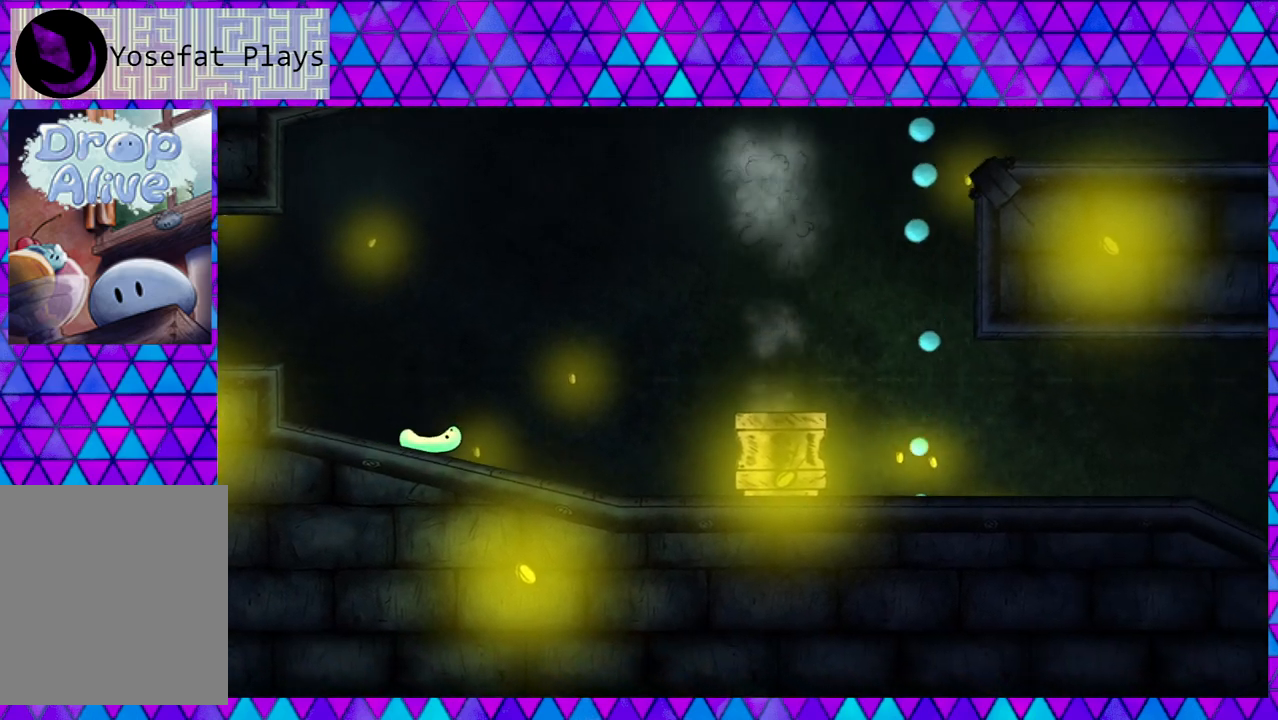
{"buttons": ["DPAD_RIGHT"], "right_stick": "center", "events": []}
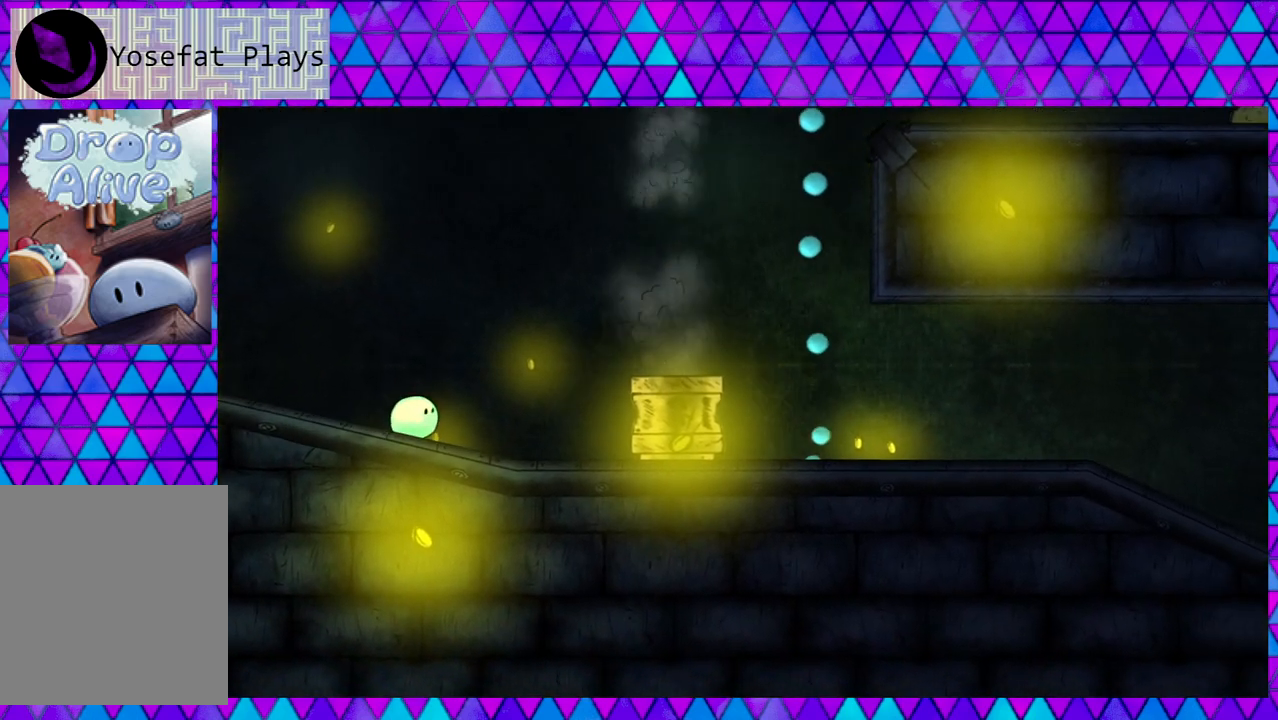
{"buttons": ["DPAD_RIGHT"], "right_stick": "center", "events": []}
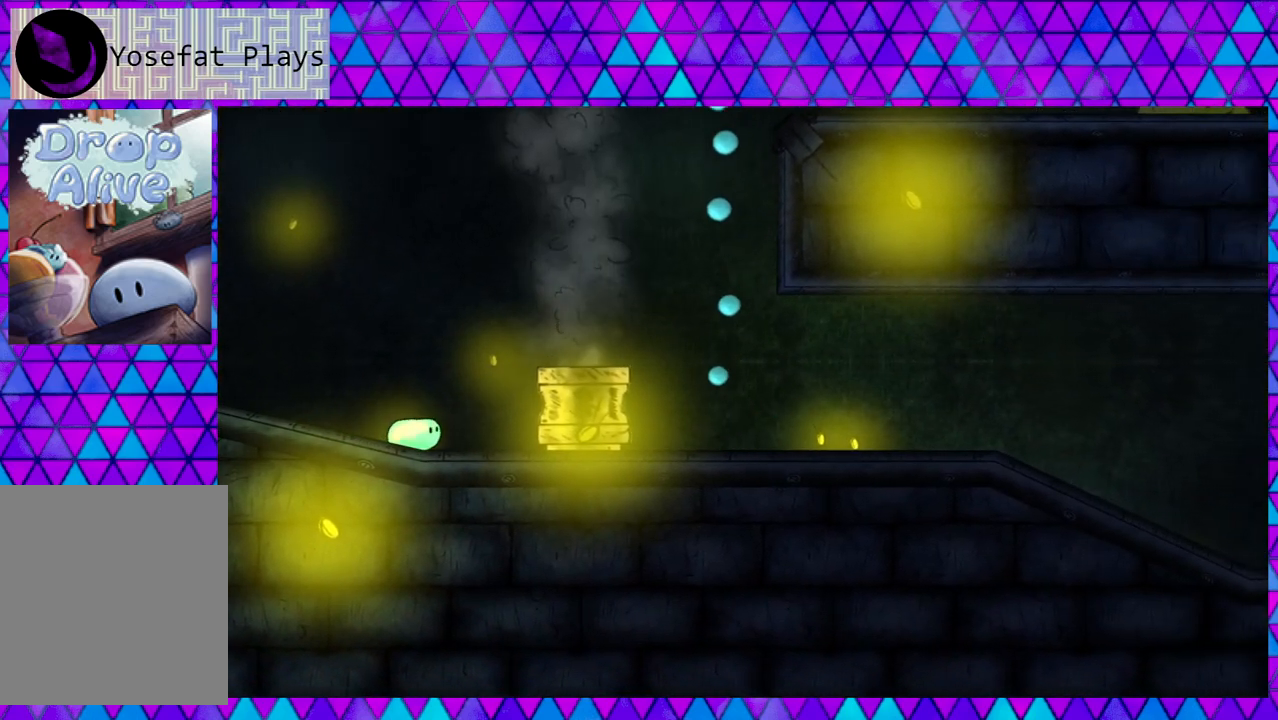
{"buttons": ["B", "DPAD_RIGHT"], "right_stick": "center", "events": [[83, "B", "down"]]}
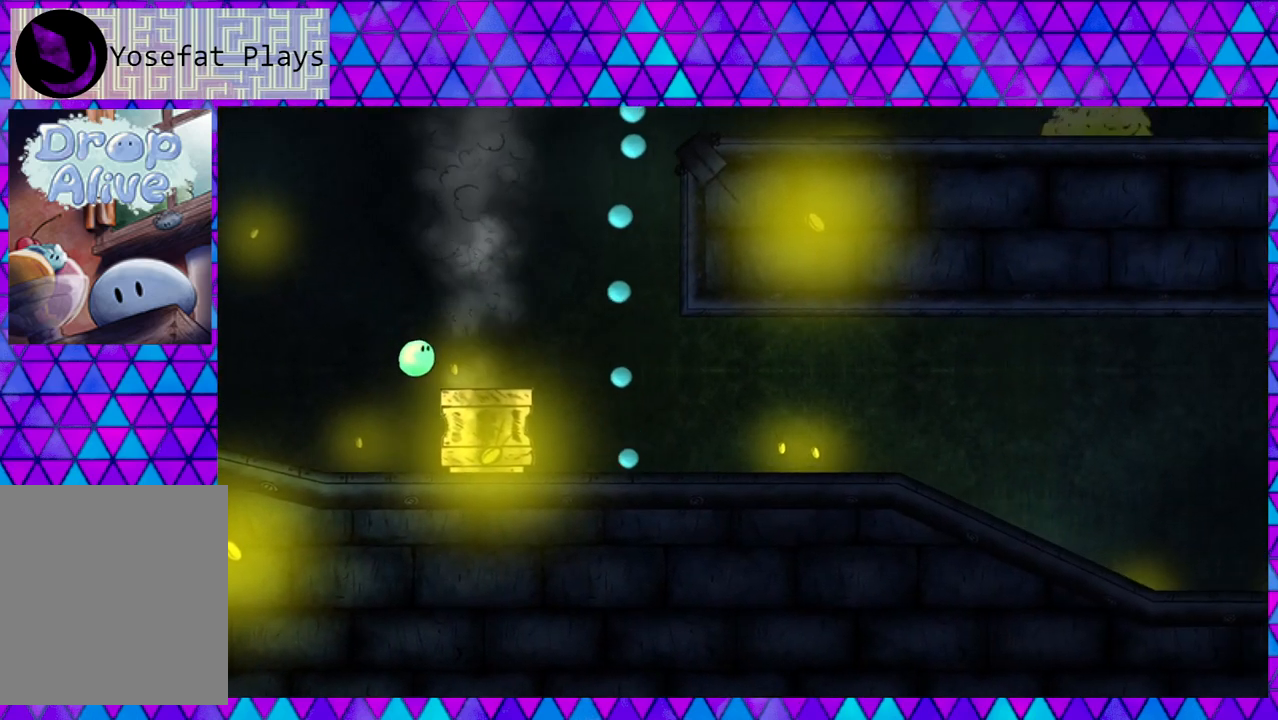
{"buttons": [], "right_stick": "center", "events": [[33, "B", "up"], [200, "DPAD_RIGHT", "up"]]}
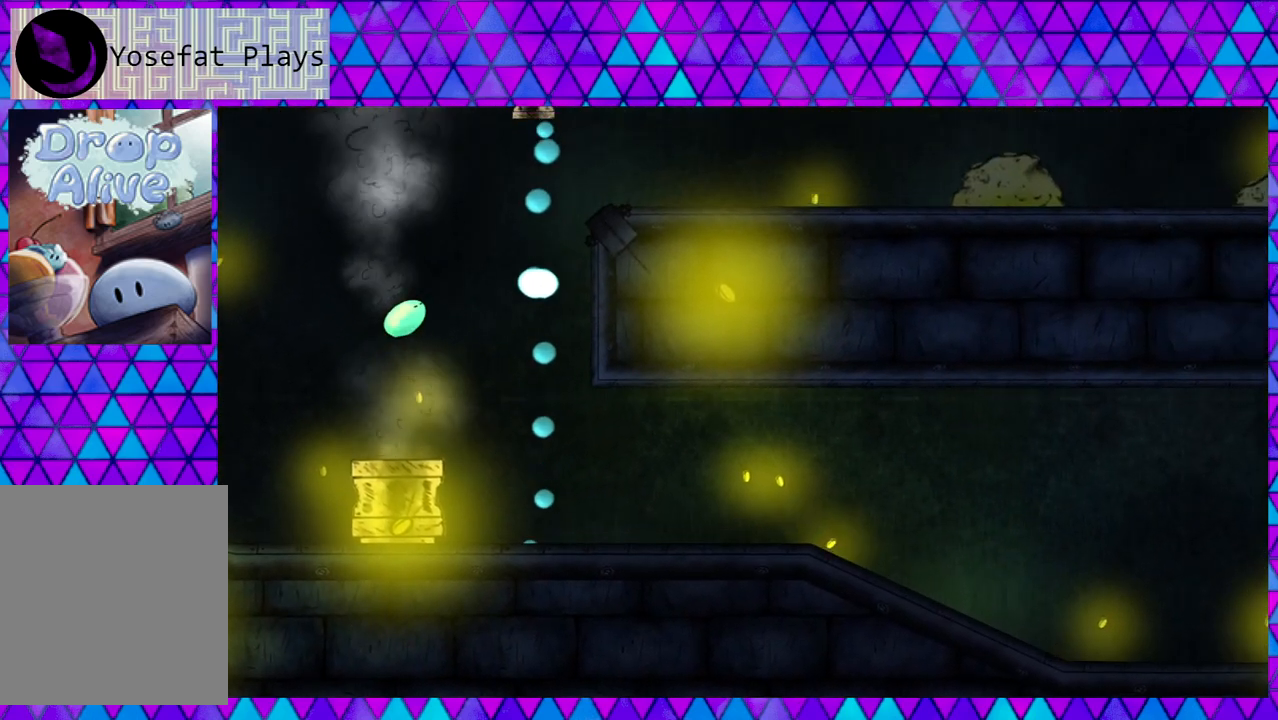
{"buttons": ["DPAD_RIGHT"], "right_stick": "center", "events": [[183, "DPAD_RIGHT", "down"]]}
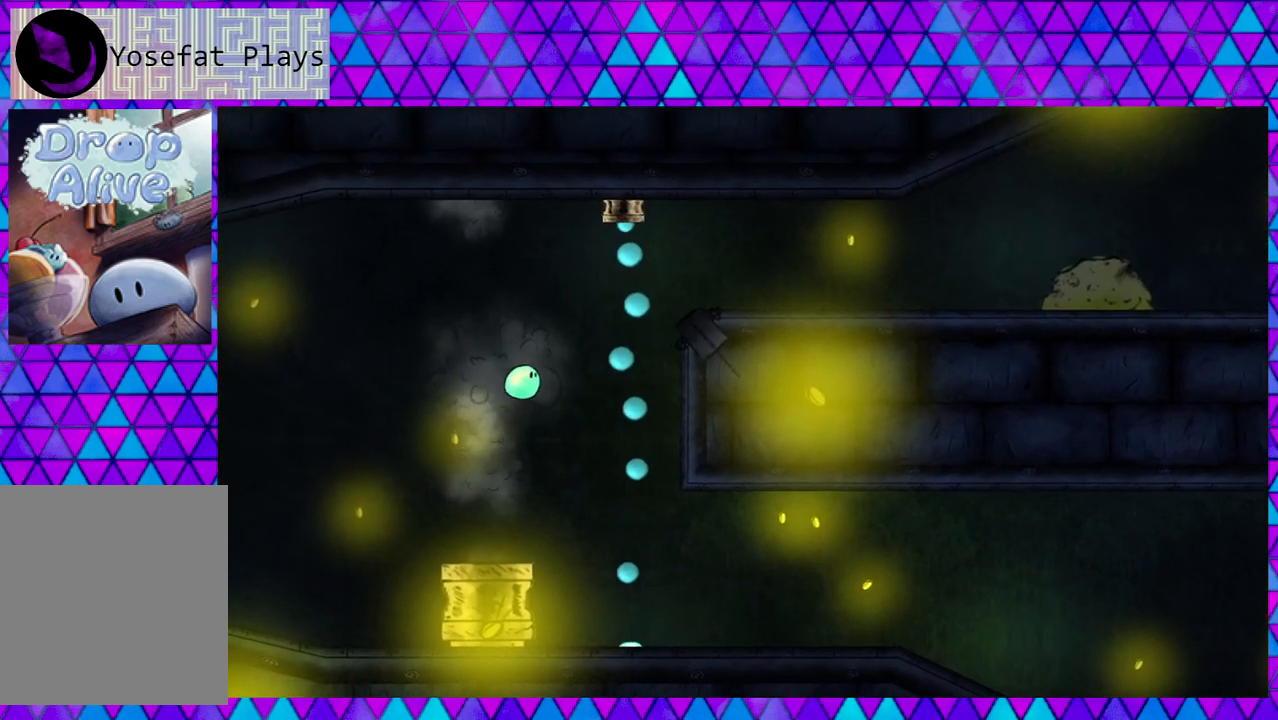
{"buttons": [], "right_stick": "center", "events": [[333, "DPAD_RIGHT", "up"]]}
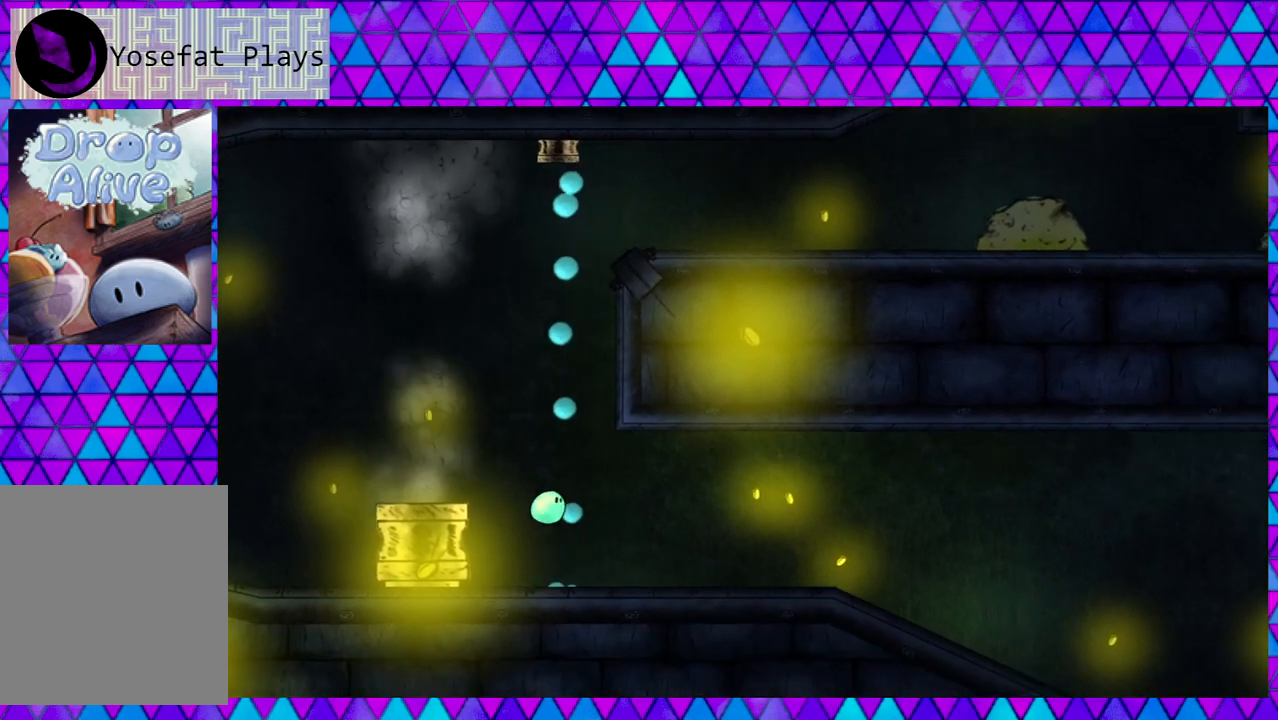
{"buttons": [], "right_stick": "center", "events": []}
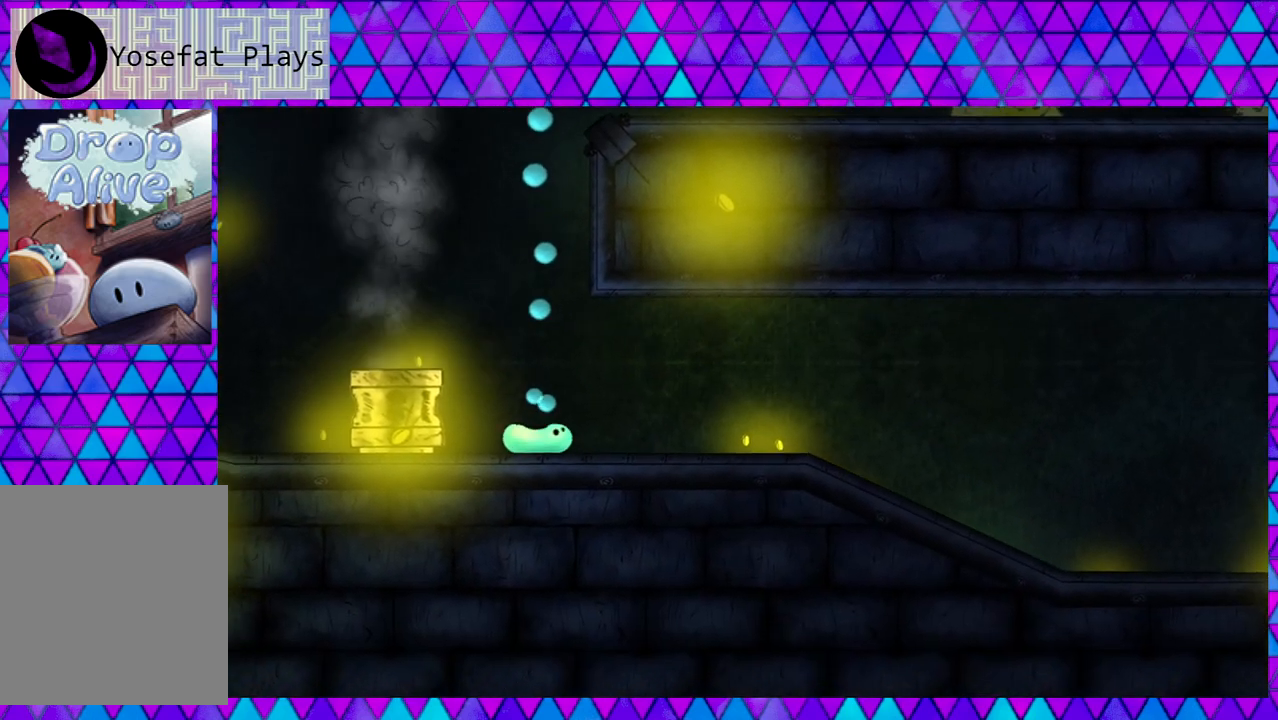
{"buttons": [], "right_stick": "center", "events": []}
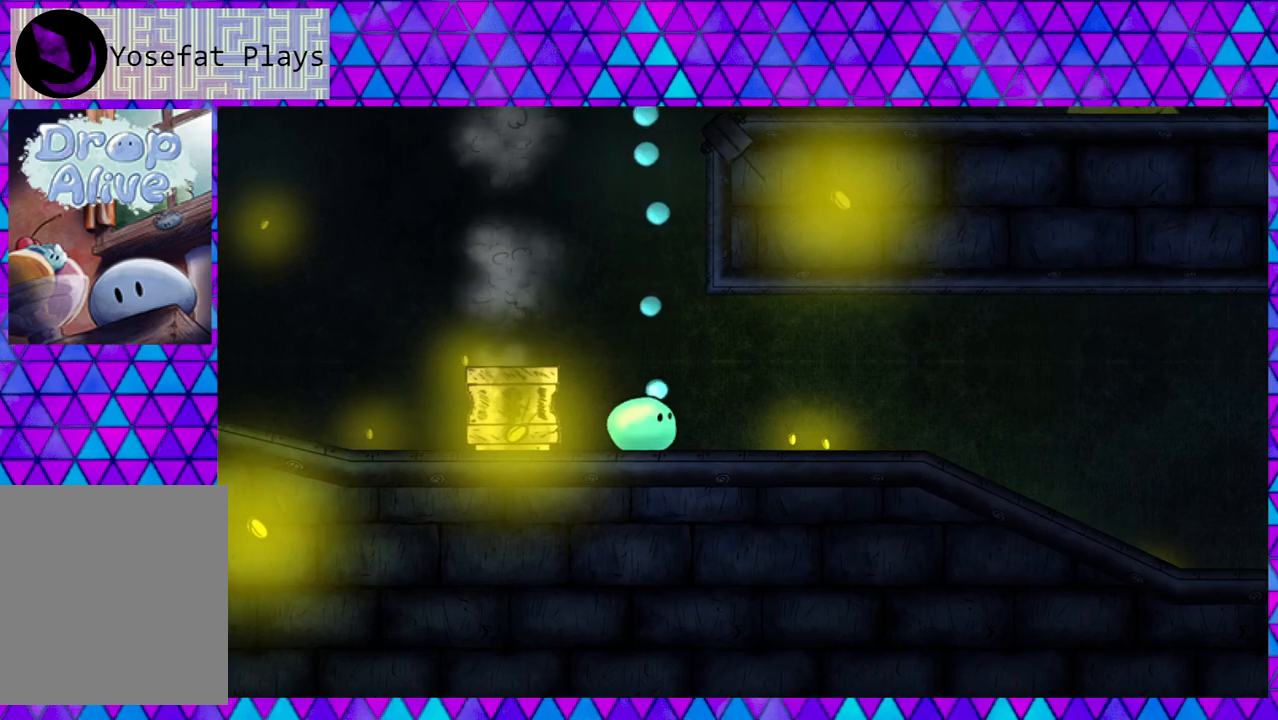
{"buttons": ["B", "DPAD_LEFT"], "right_stick": "center", "events": [[250, "DPAD_LEFT", "down"], [300, "B", "down"]]}
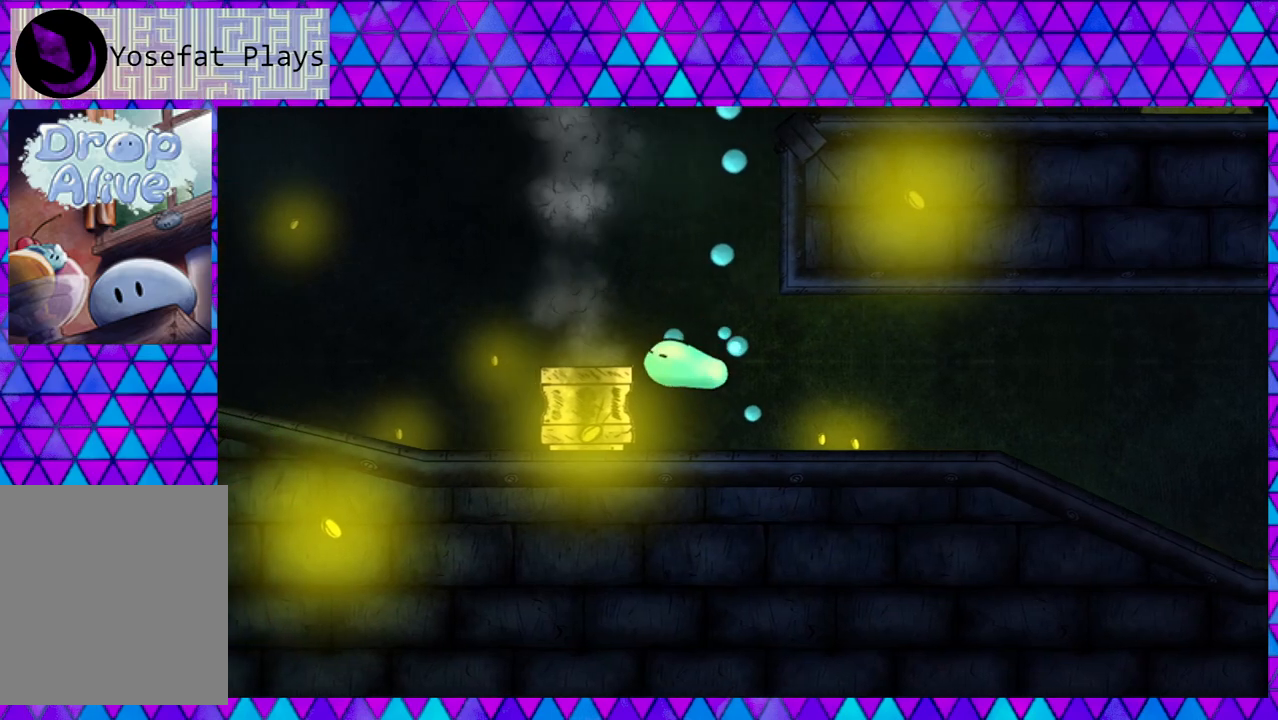
{"buttons": ["DPAD_LEFT"], "right_stick": "center", "events": [[267, "B", "up"], [300, "DPAD_LEFT", "up"], [467, "DPAD_LEFT", "down"]]}
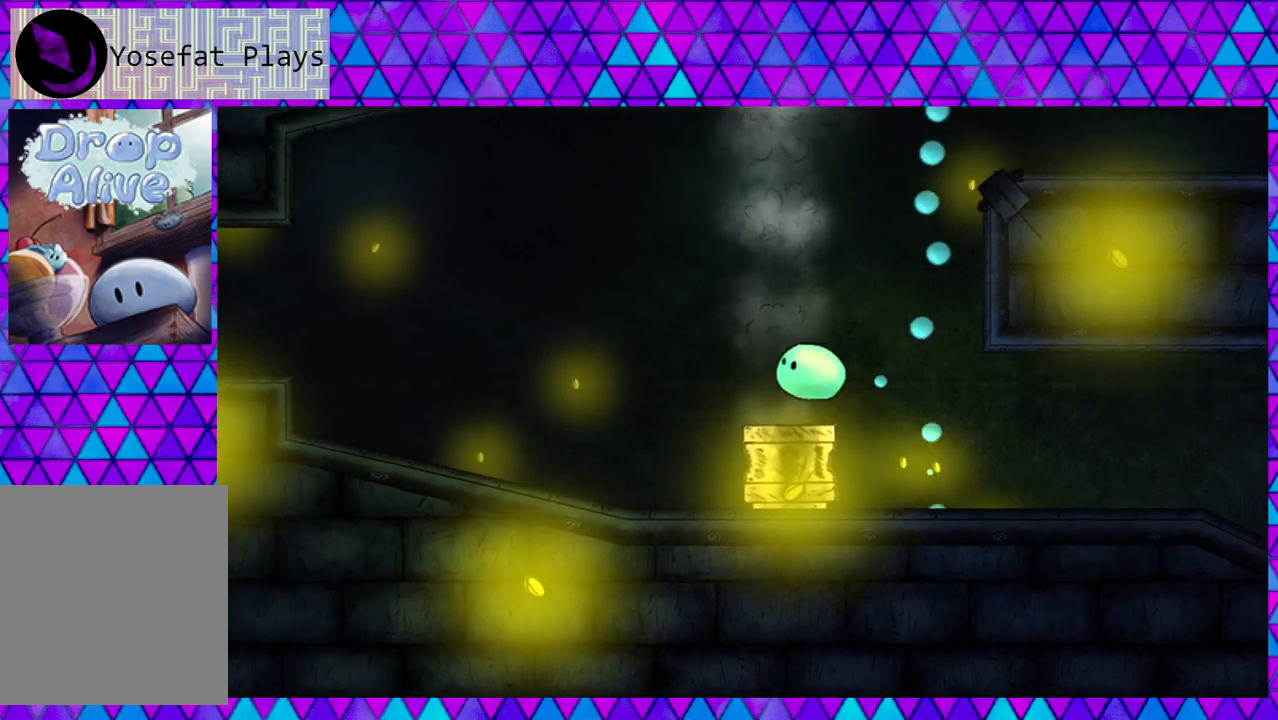
{"buttons": ["DPAD_RIGHT"], "right_stick": "center", "events": [[100, "DPAD_LEFT", "up"], [483, "DPAD_RIGHT", "down"]]}
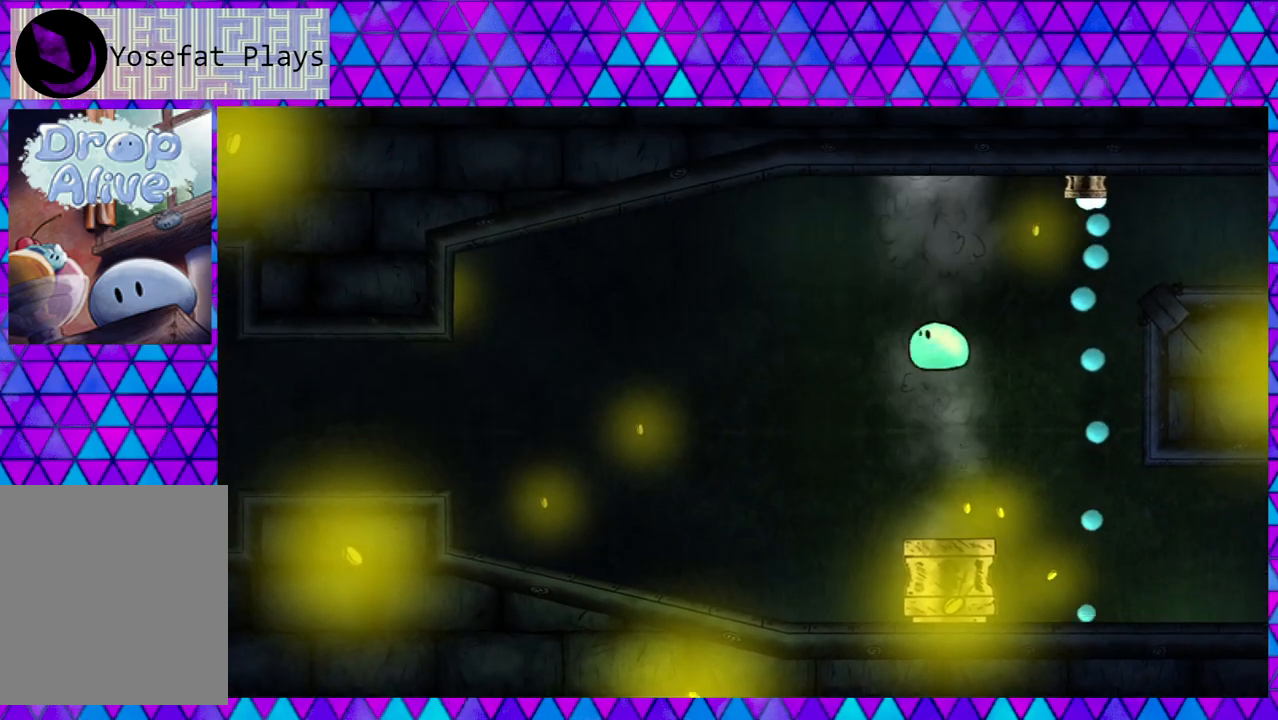
{"buttons": [], "right_stick": "center", "events": [[67, "DPAD_RIGHT", "up"]]}
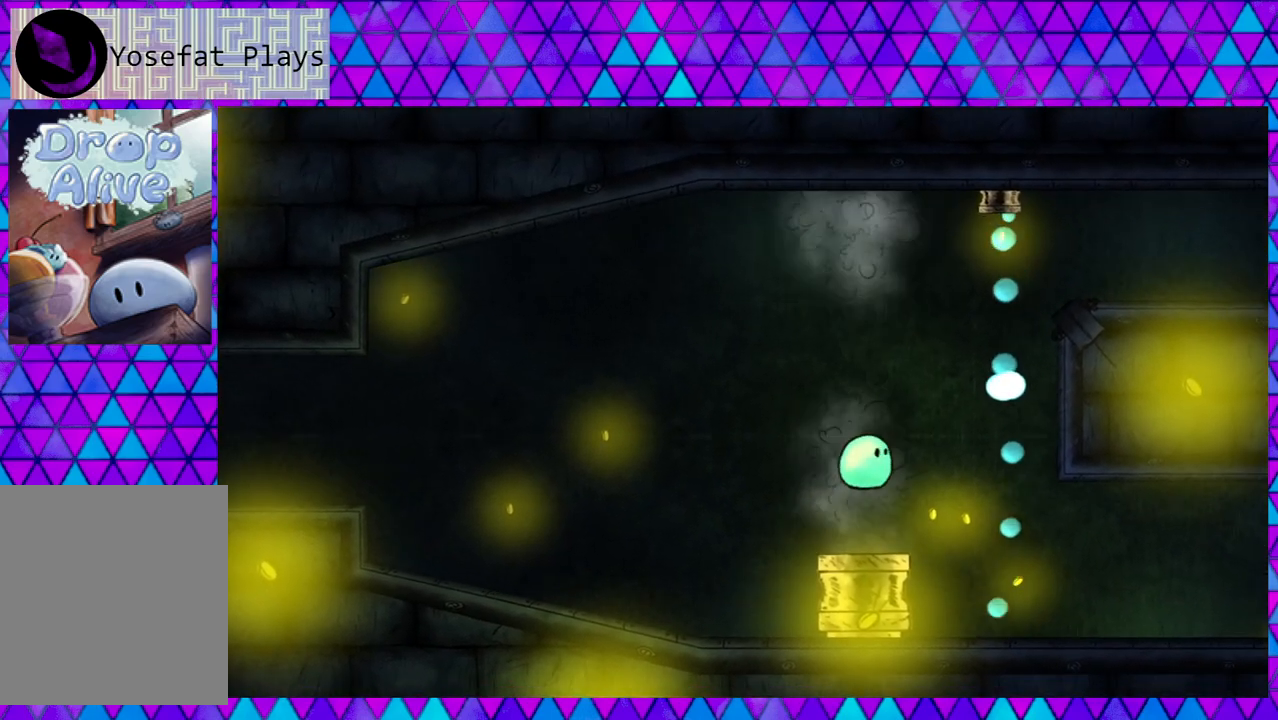
{"buttons": ["DPAD_RIGHT"], "right_stick": "center", "events": [[67, "DPAD_RIGHT", "down"]]}
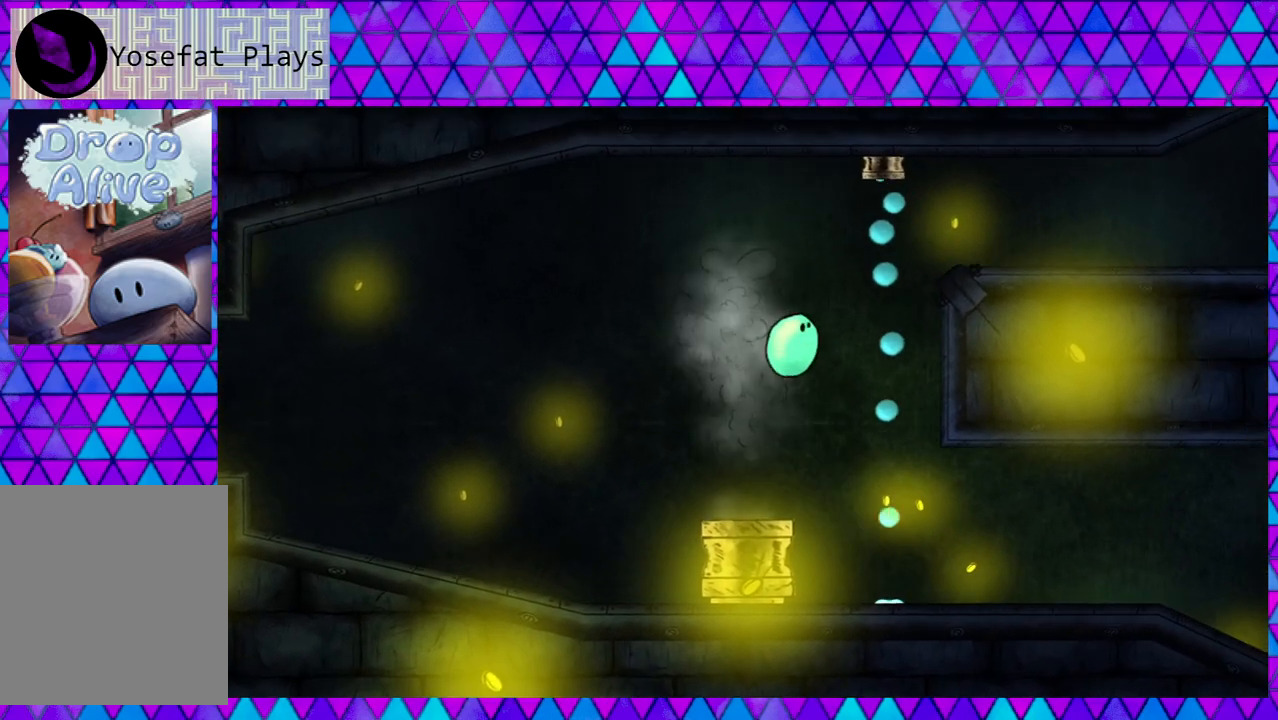
{"buttons": ["DPAD_RIGHT"], "right_stick": "center", "events": []}
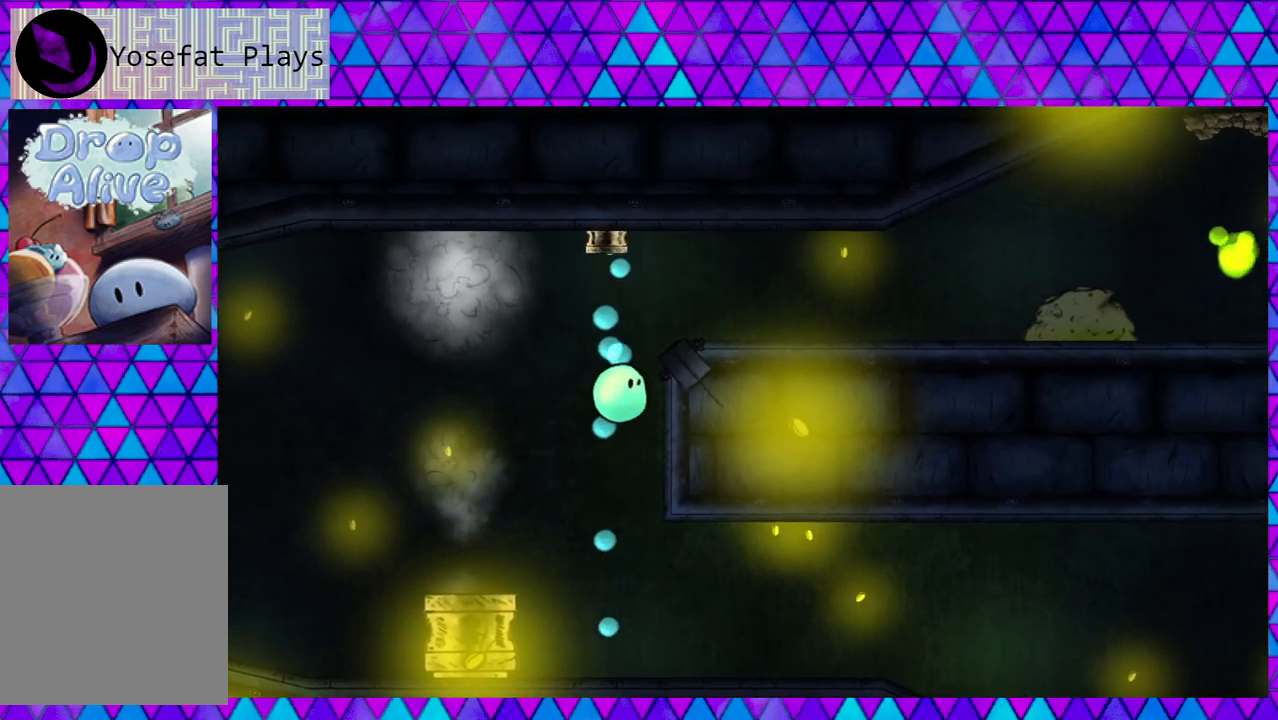
{"buttons": ["DPAD_RIGHT"], "right_stick": "center", "events": [[150, "B", "down"], [483, "B", "up"]]}
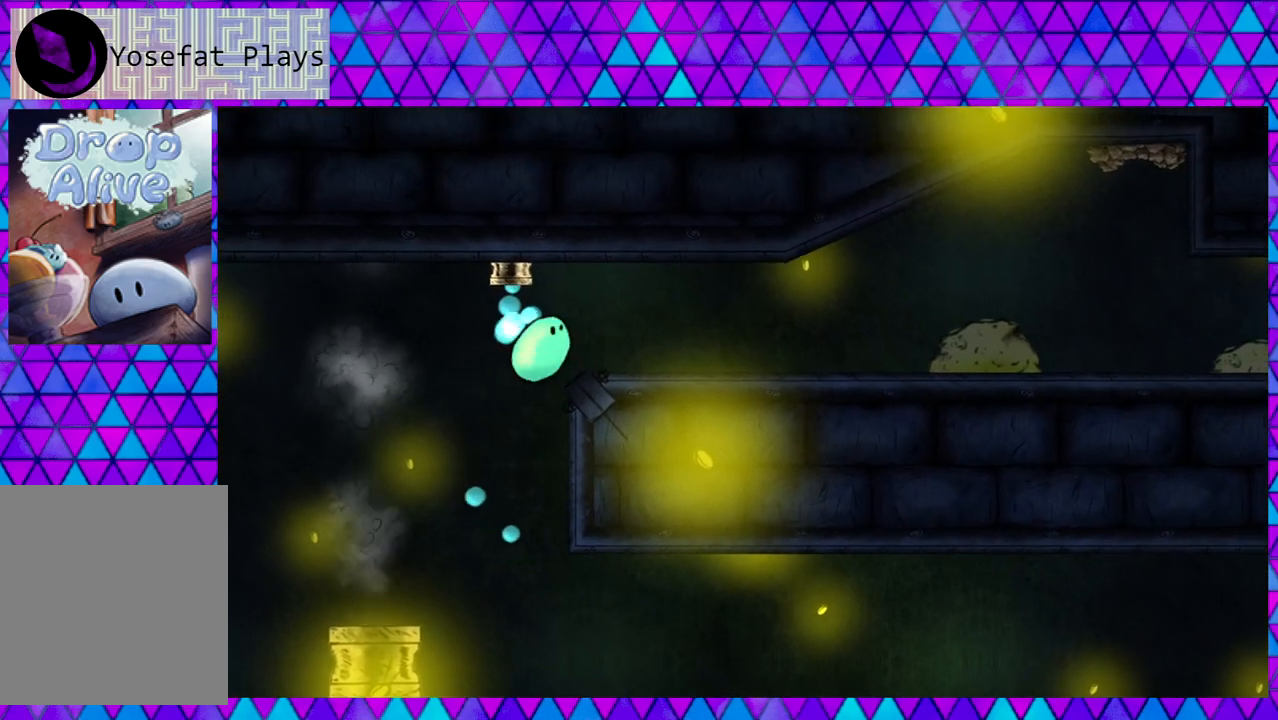
{"buttons": ["DPAD_RIGHT"], "right_stick": "center", "events": []}